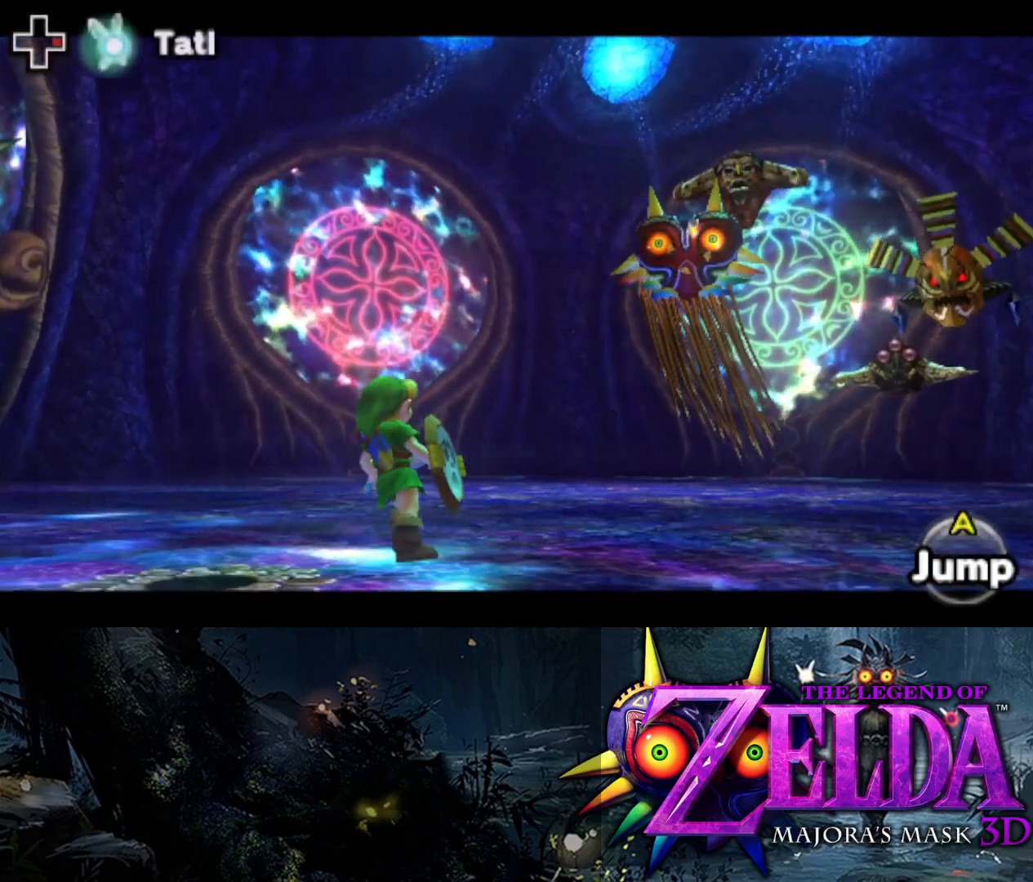
Gameplay with a controller (Xbox layout); each line is a JSON object with the inputs held at the frame after it. "events" lists button and stick changes between this image and that frame as [ms after this image, input, new state], when the widget could be followed in between.
{"buttons": ["L2"], "left_stick": "left", "right_stick": "center", "events": []}
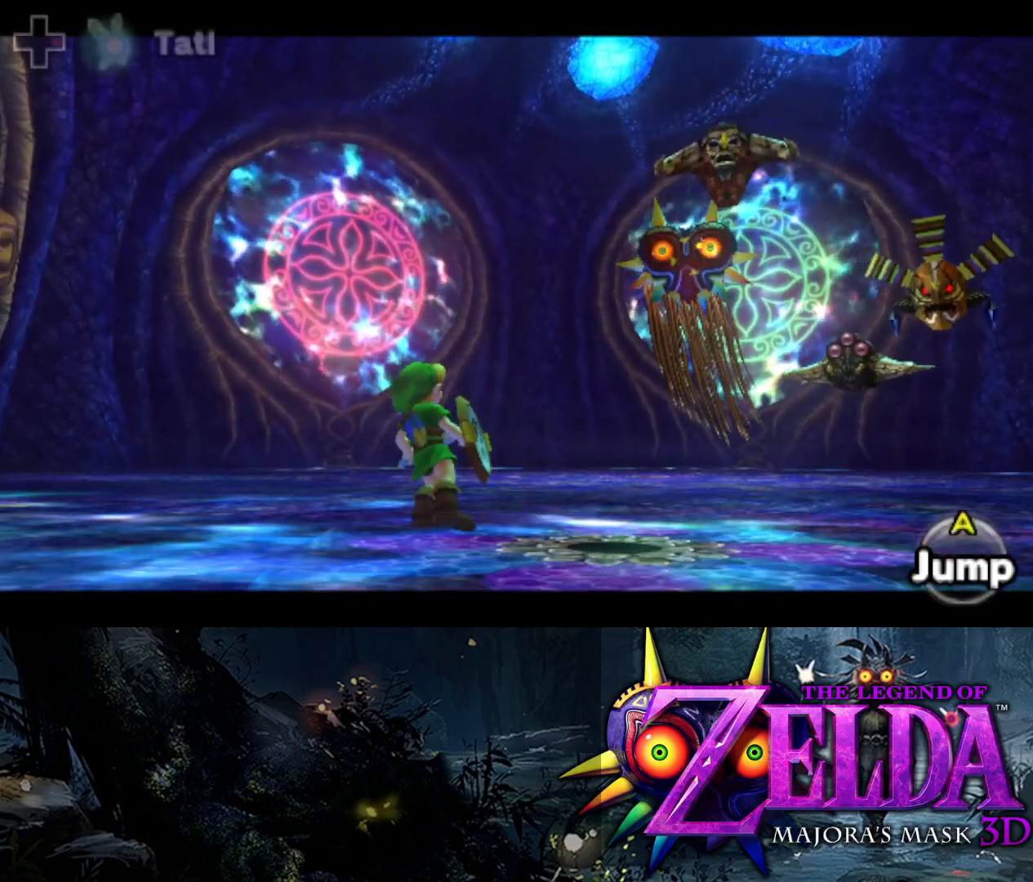
{"buttons": ["L2"], "left_stick": "up-left", "right_stick": "center", "events": [[367, "left_stick", "up-left"]]}
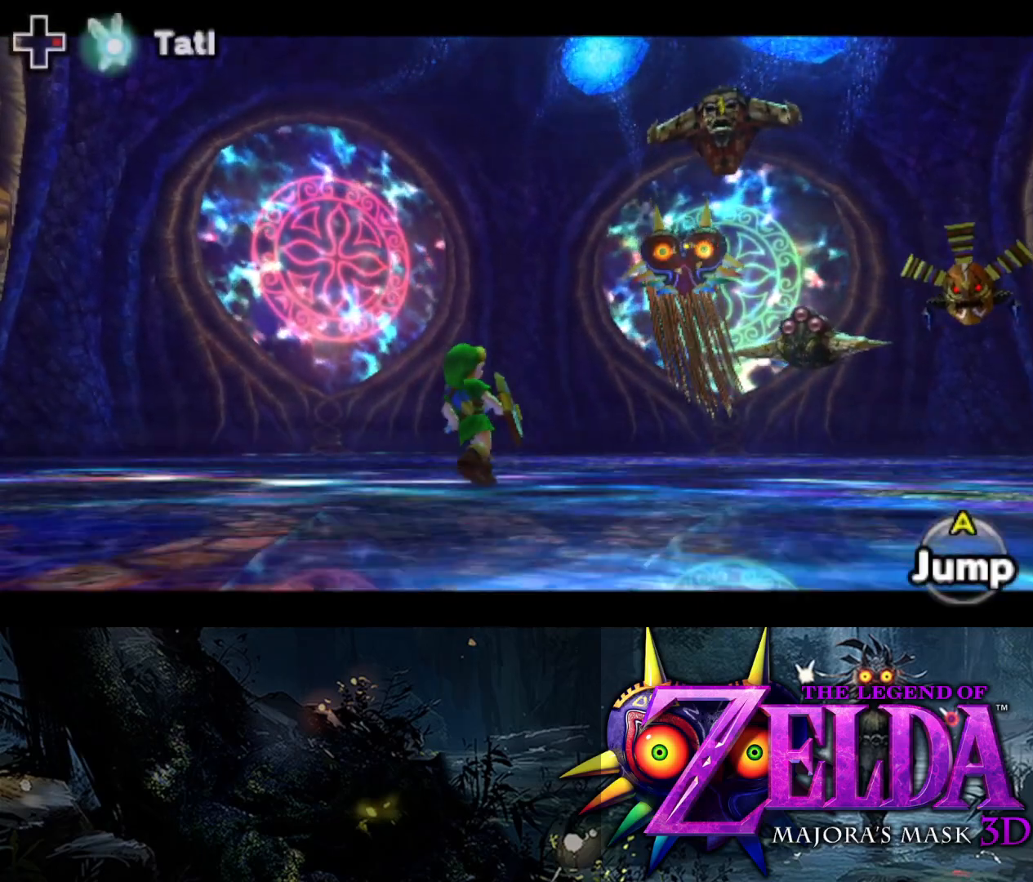
{"buttons": ["L2"], "left_stick": "up-left", "right_stick": "center", "events": []}
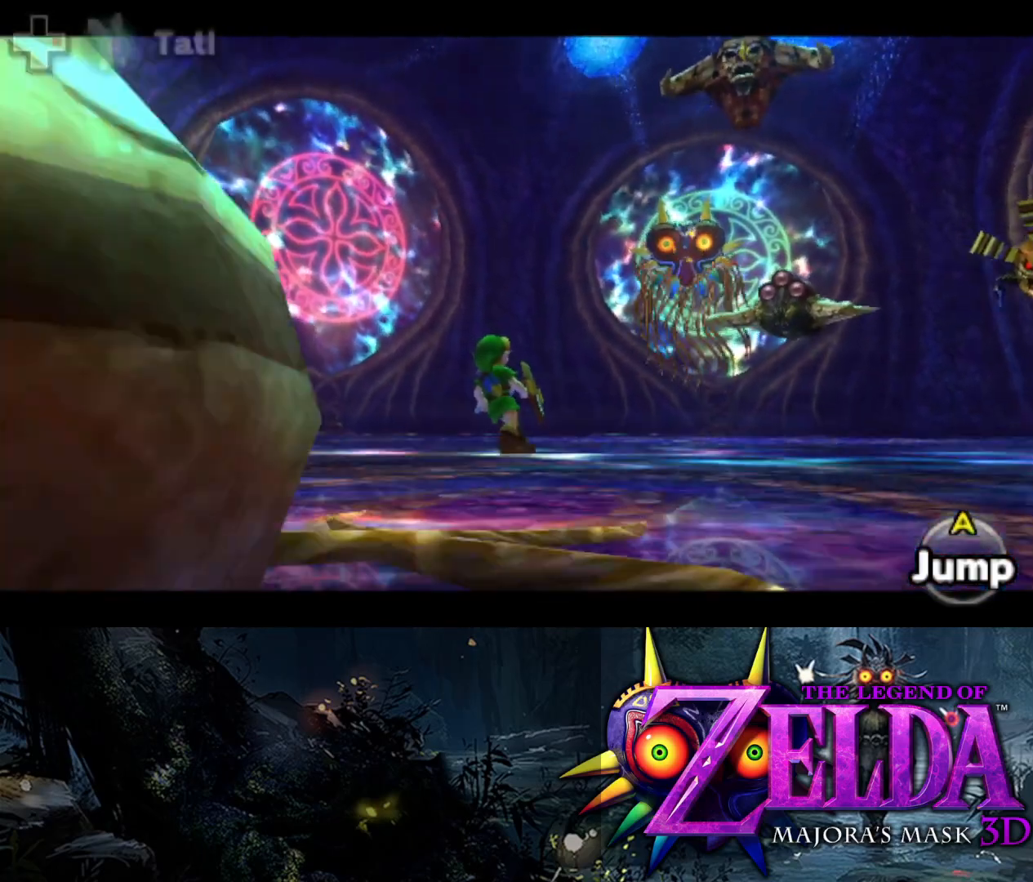
{"buttons": ["L2"], "left_stick": "up-left", "right_stick": "center", "events": []}
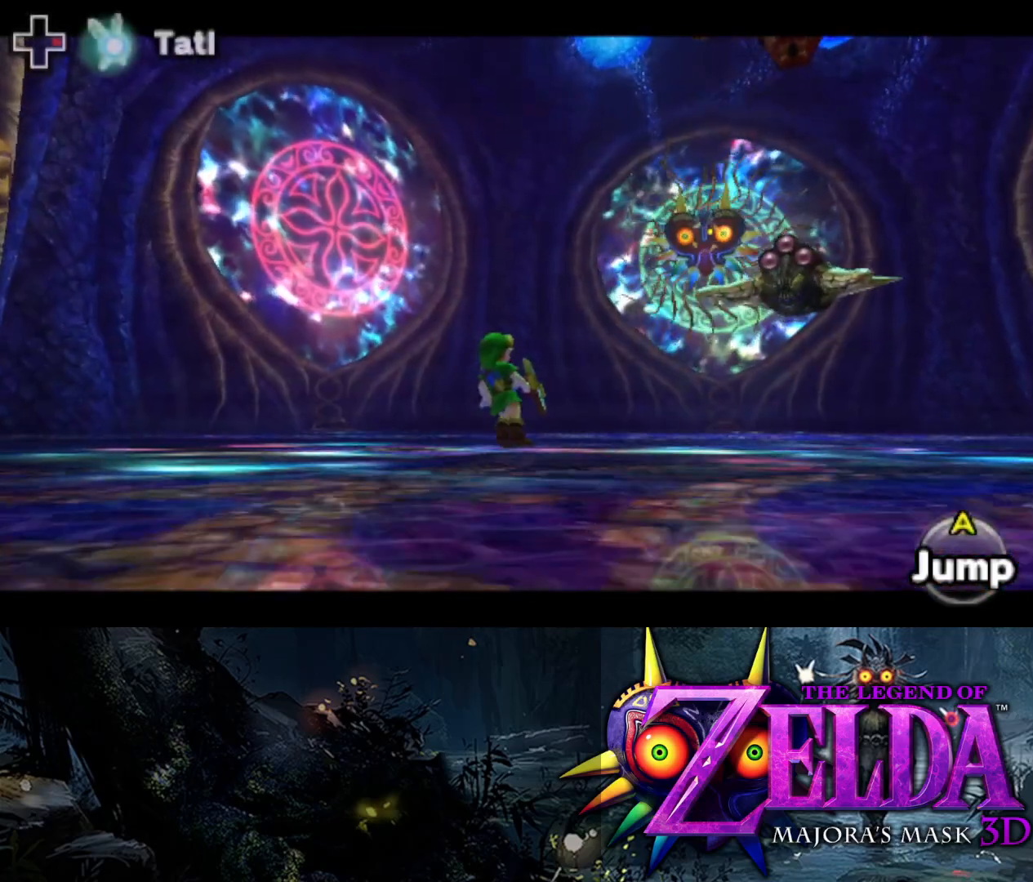
{"buttons": ["L2"], "left_stick": "up-left", "right_stick": "center", "events": []}
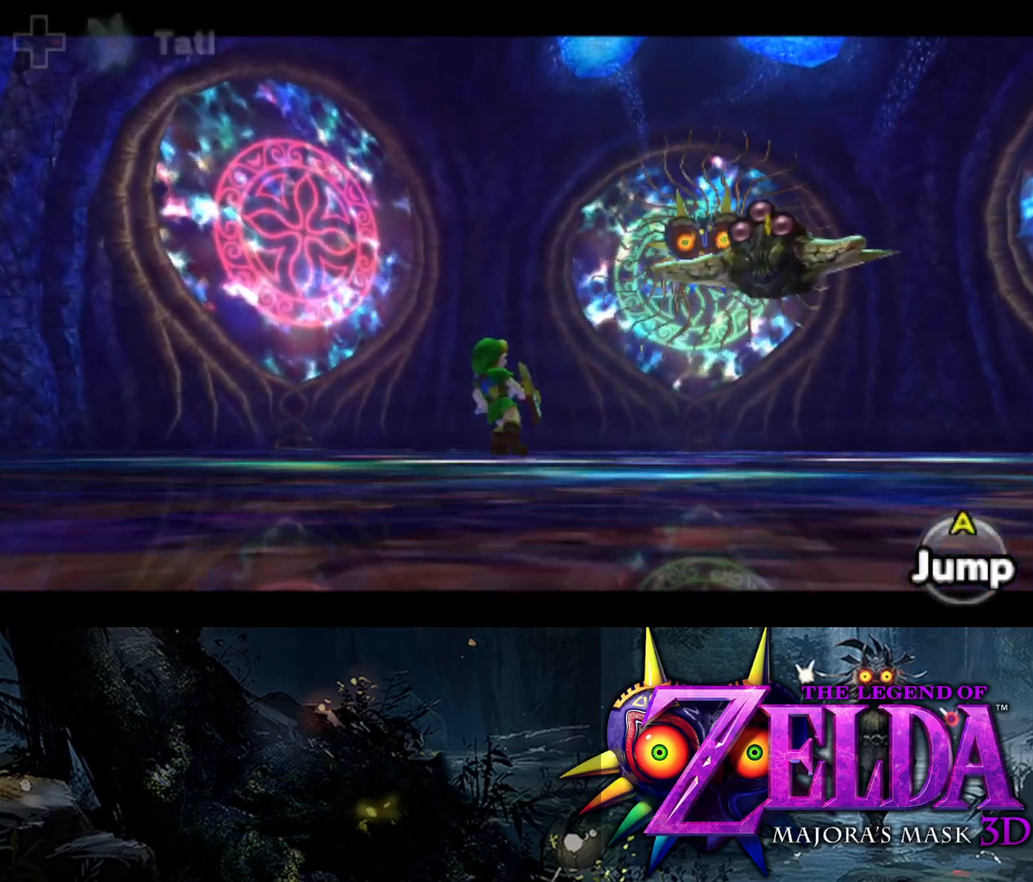
{"buttons": ["L2", "R1"], "left_stick": "center", "right_stick": "center", "events": [[83, "left_stick", "left"], [400, "R1", "down"], [400, "left_stick", "center"]]}
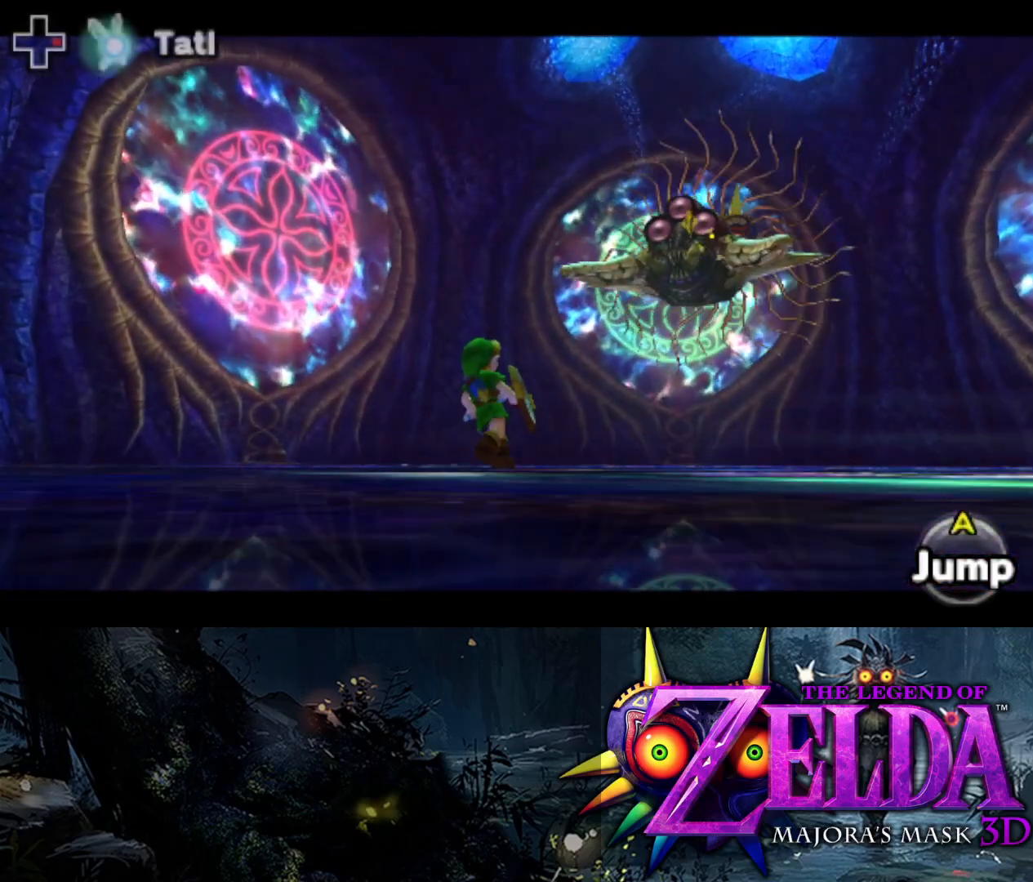
{"buttons": ["L2", "R1"], "left_stick": "center", "right_stick": "center", "events": []}
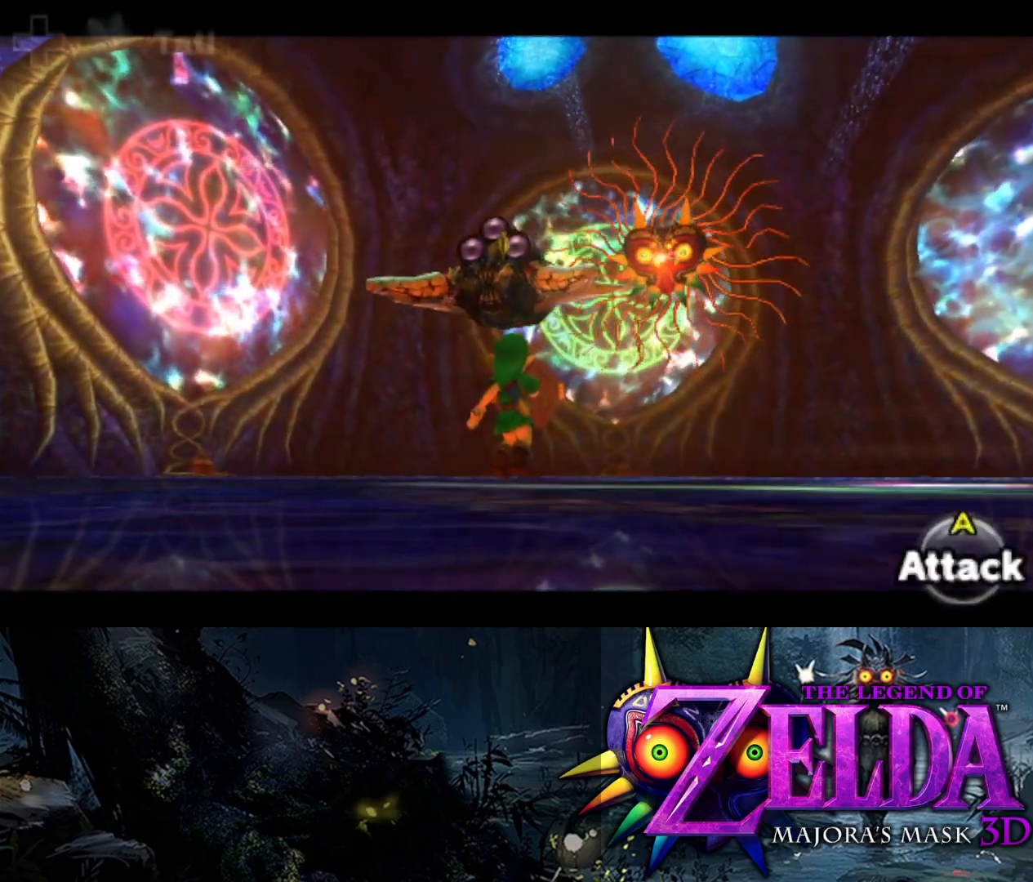
{"buttons": ["L2", "R1"], "left_stick": "center", "right_stick": "center", "events": []}
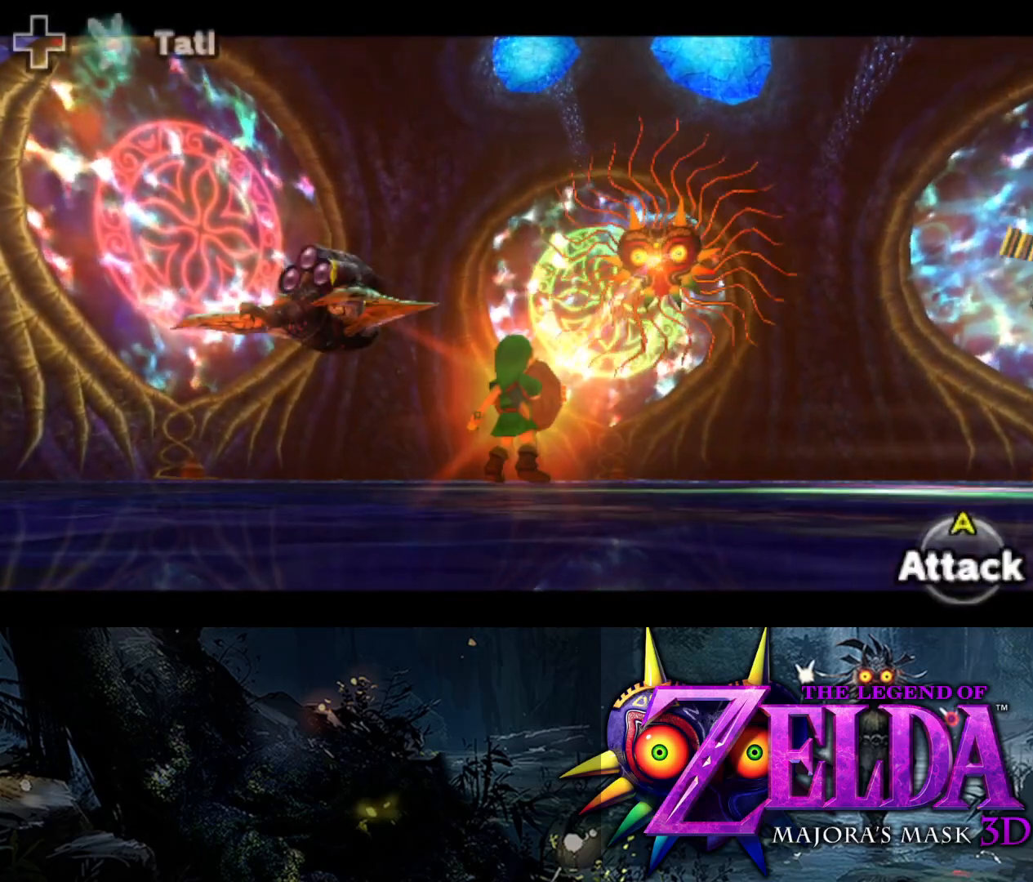
{"buttons": ["L2", "R1"], "left_stick": "center", "right_stick": "center", "events": []}
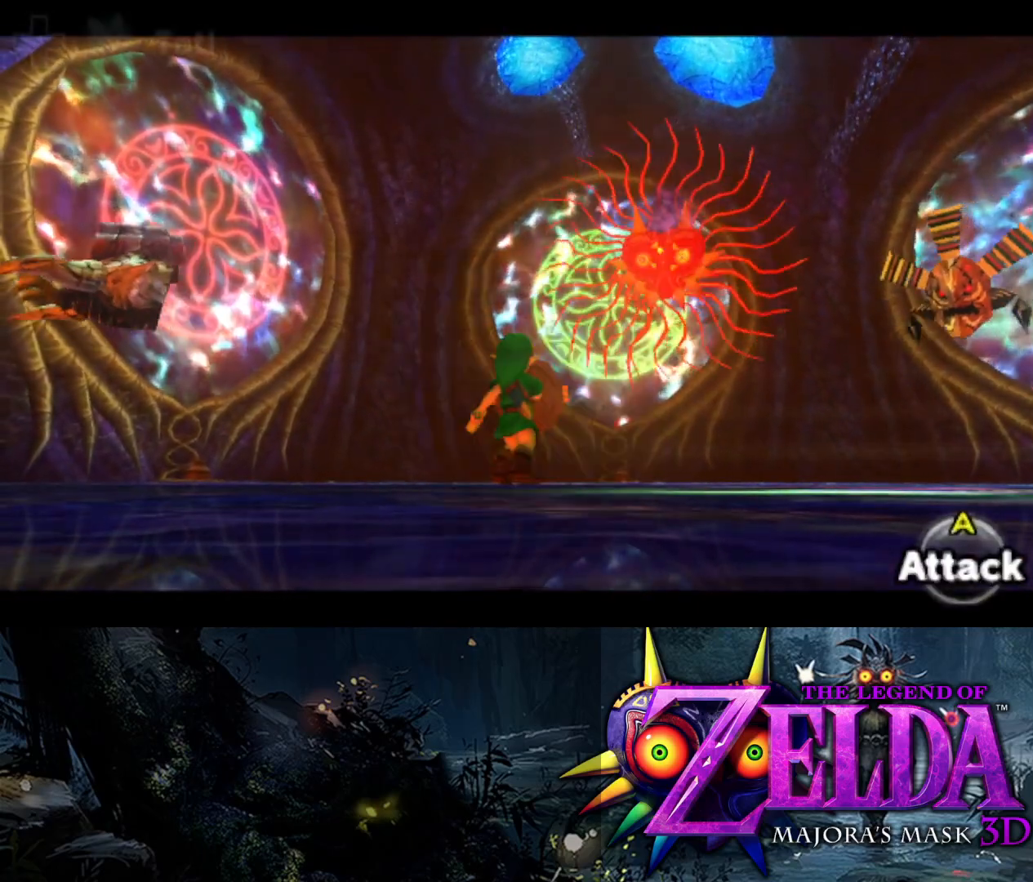
{"buttons": ["L2"], "left_stick": "up", "right_stick": "center", "events": [[417, "R1", "up"], [417, "left_stick", "up"]]}
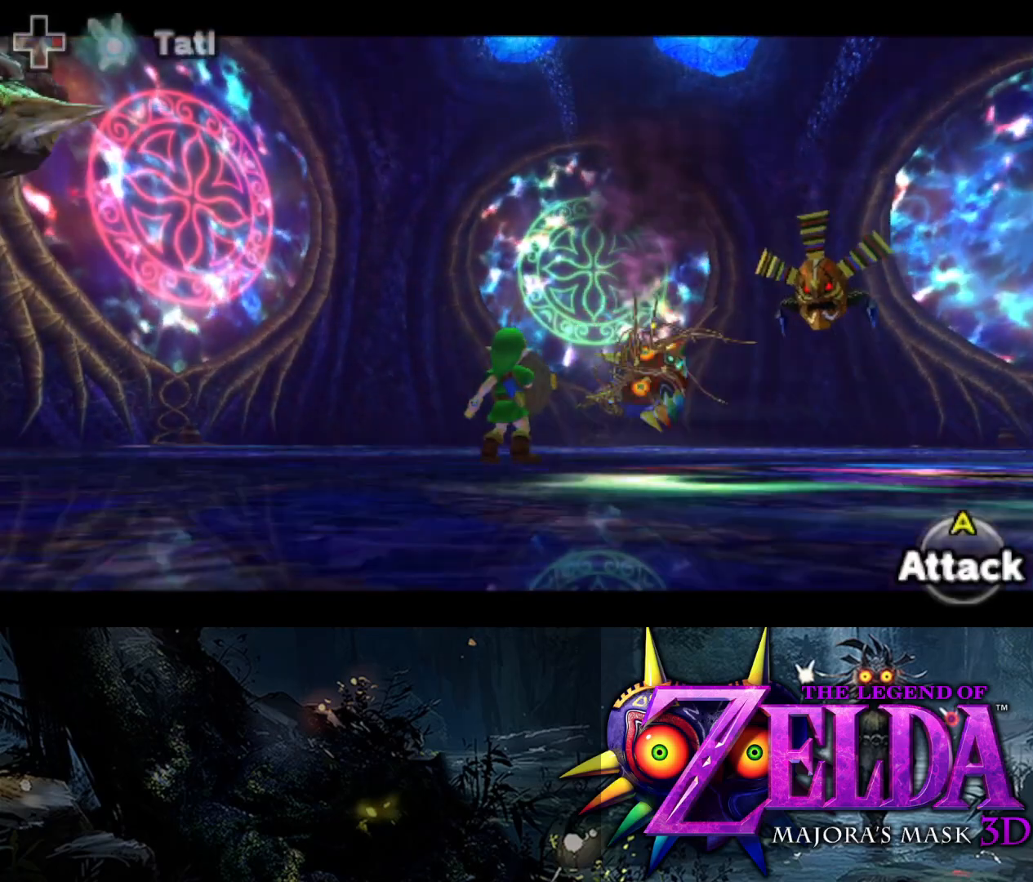
{"buttons": ["L2"], "left_stick": "up-left", "right_stick": "center", "events": [[333, "left_stick", "up-left"]]}
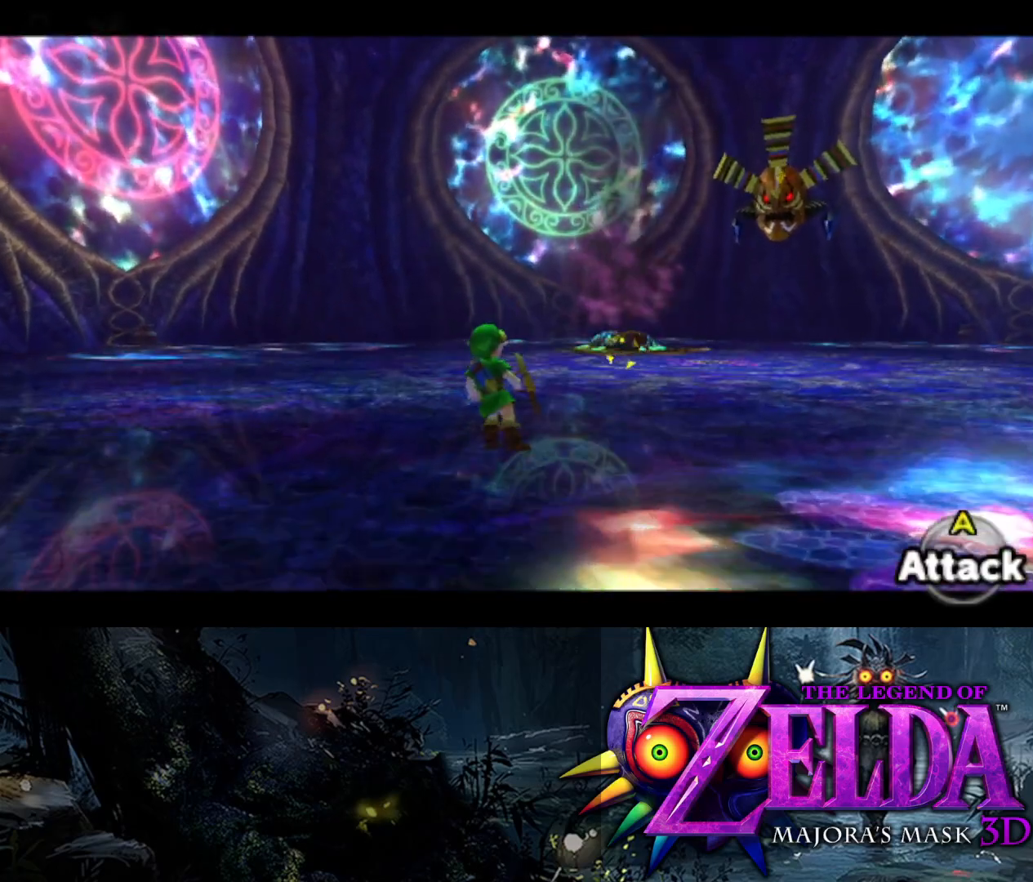
{"buttons": ["L2"], "left_stick": "up-left", "right_stick": "center", "events": []}
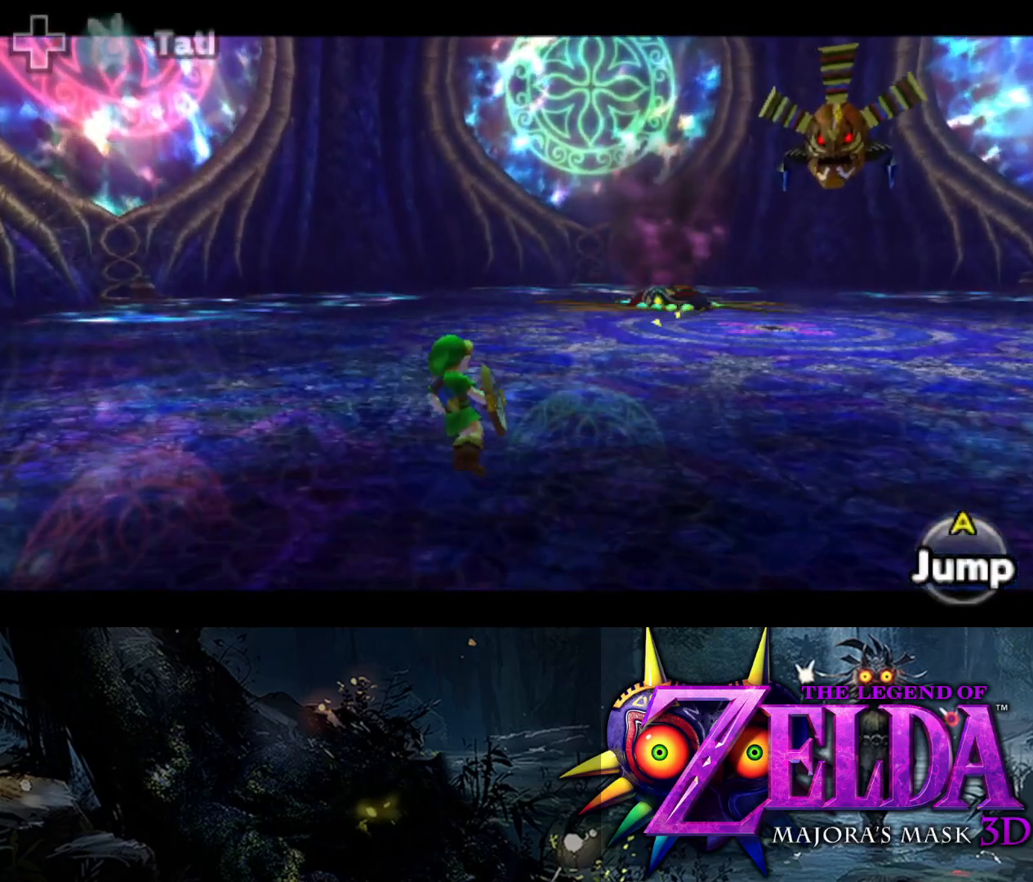
{"buttons": ["L2"], "left_stick": "up-left", "right_stick": "center", "events": []}
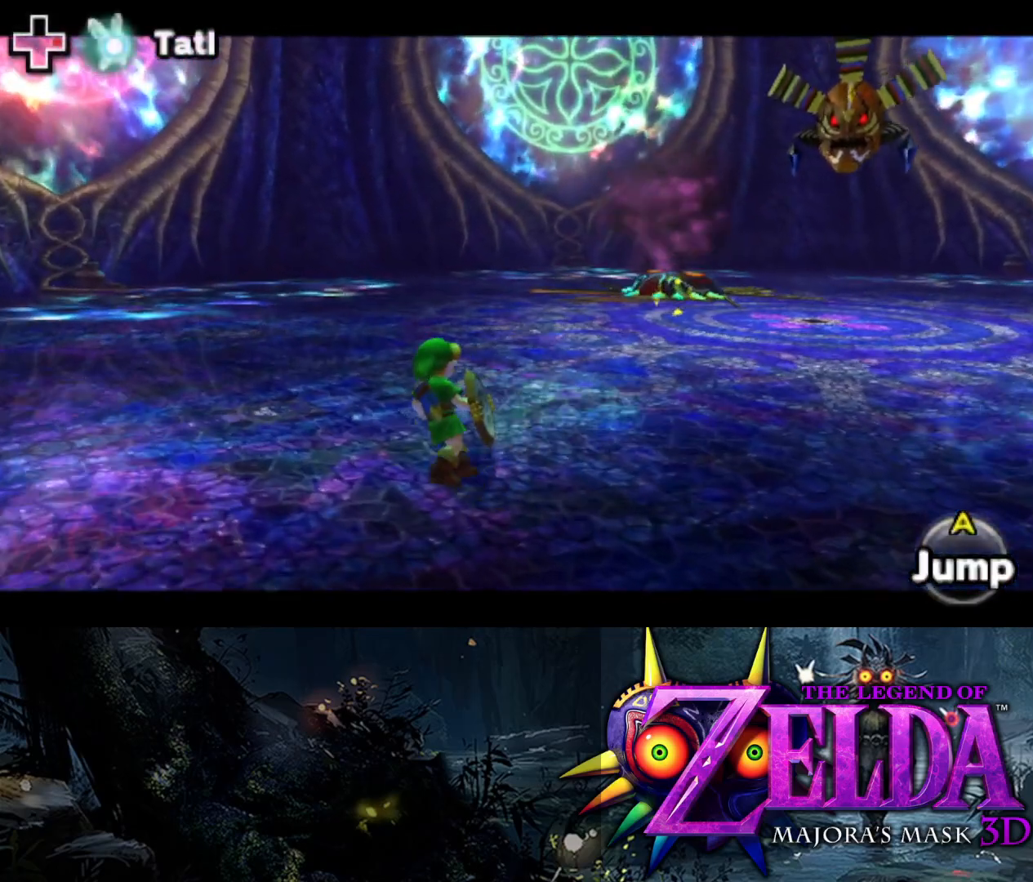
{"buttons": ["L2"], "left_stick": "up-left", "right_stick": "center", "events": []}
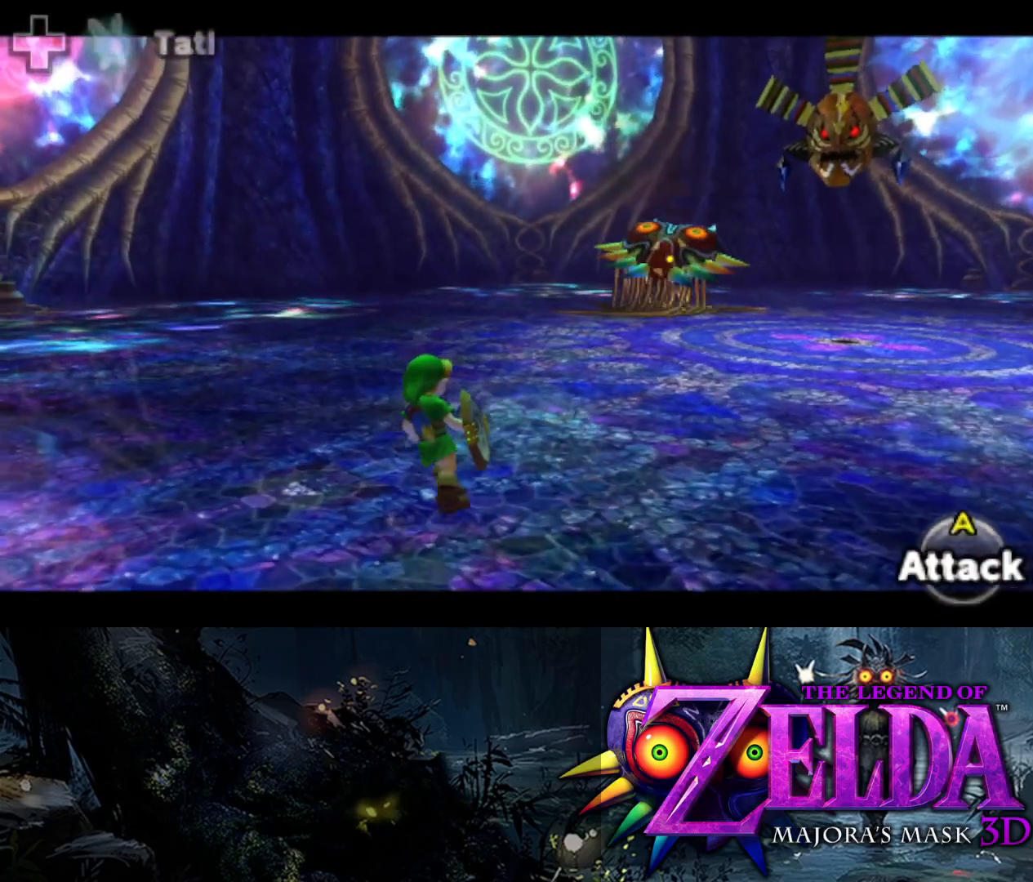
{"buttons": ["L2"], "left_stick": "left", "right_stick": "center", "events": [[233, "left_stick", "left"]]}
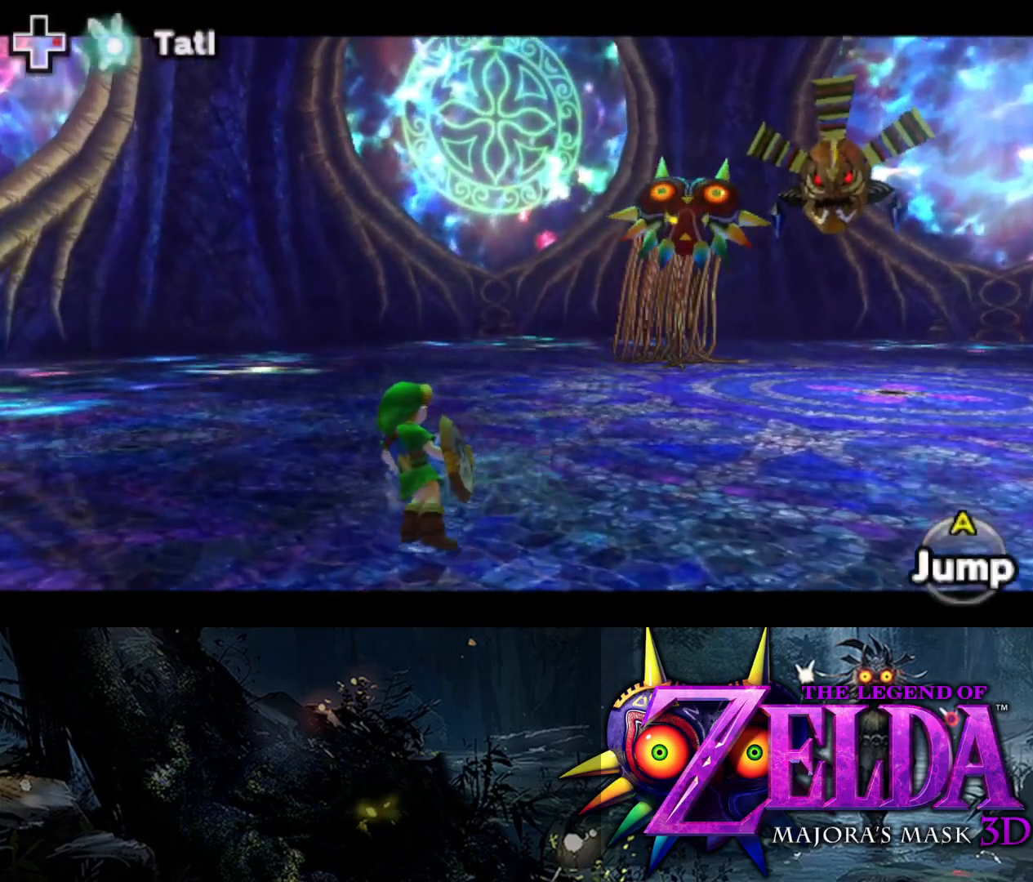
{"buttons": ["L2"], "left_stick": "down", "right_stick": "center", "events": [[17, "left_stick", "down-left"], [350, "left_stick", "down"]]}
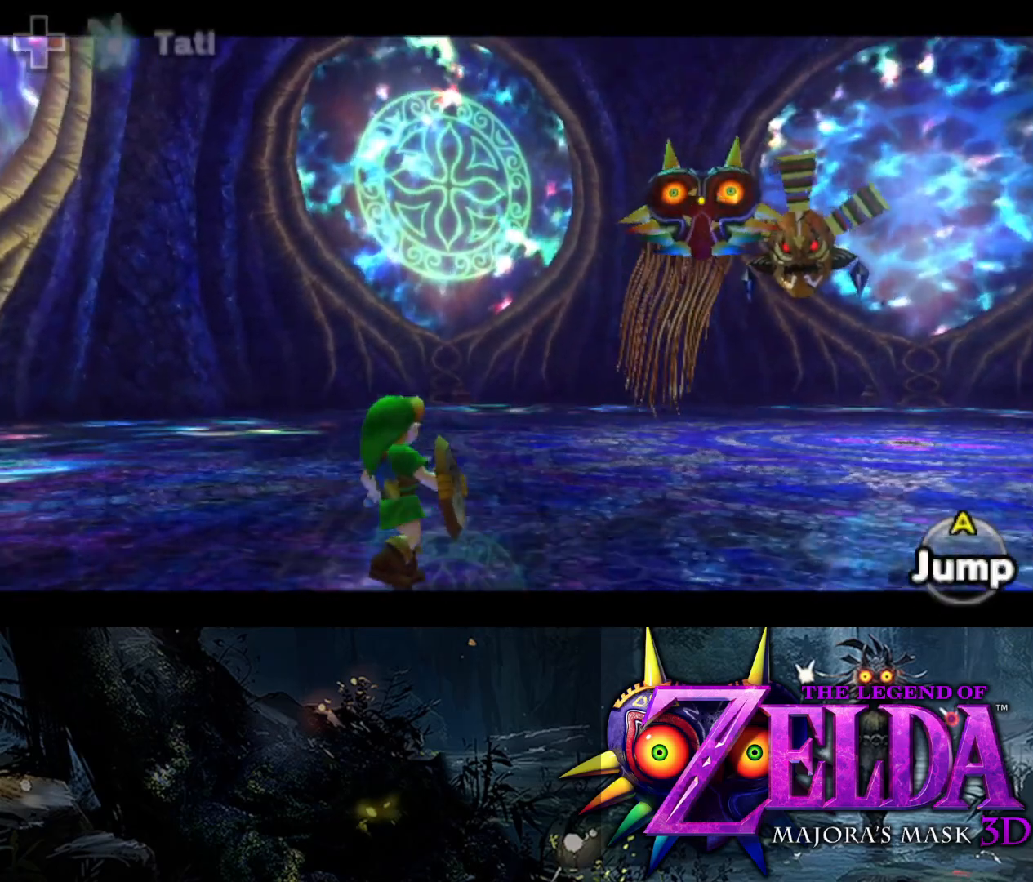
{"buttons": ["L2"], "left_stick": "down-right", "right_stick": "center", "events": [[17, "left_stick", "down-right"]]}
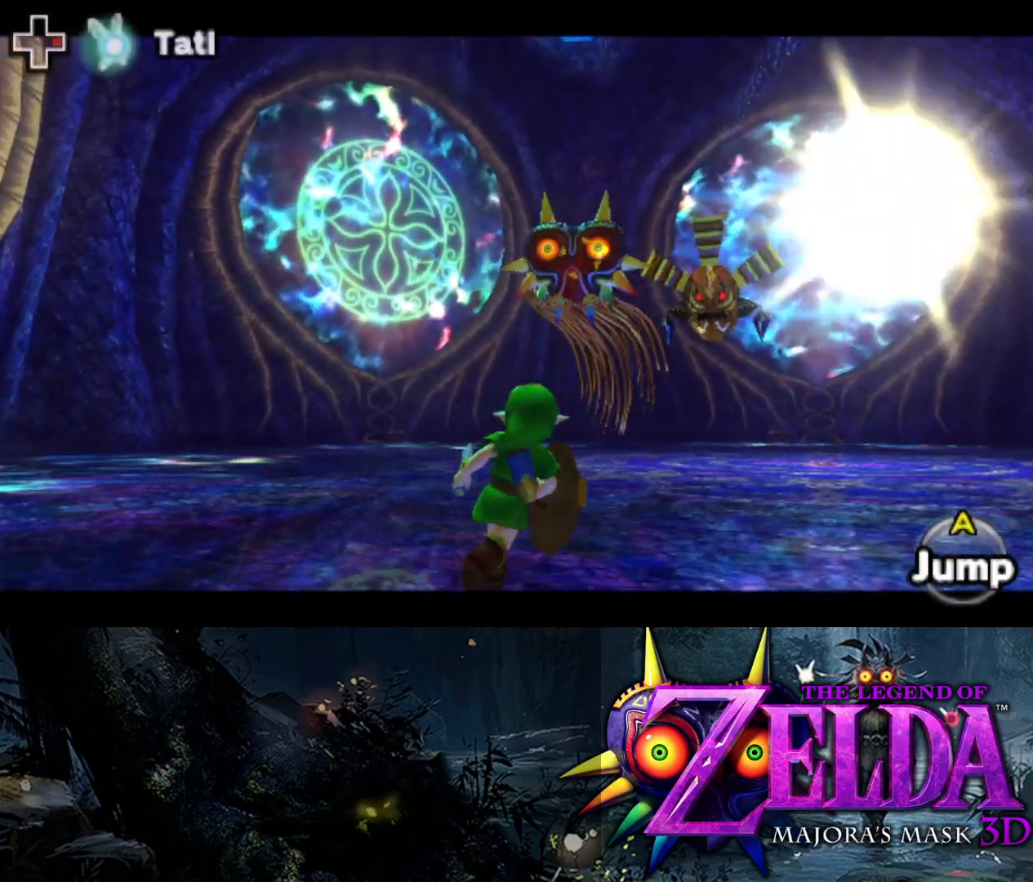
{"buttons": ["L2"], "left_stick": "down-right", "right_stick": "center", "events": []}
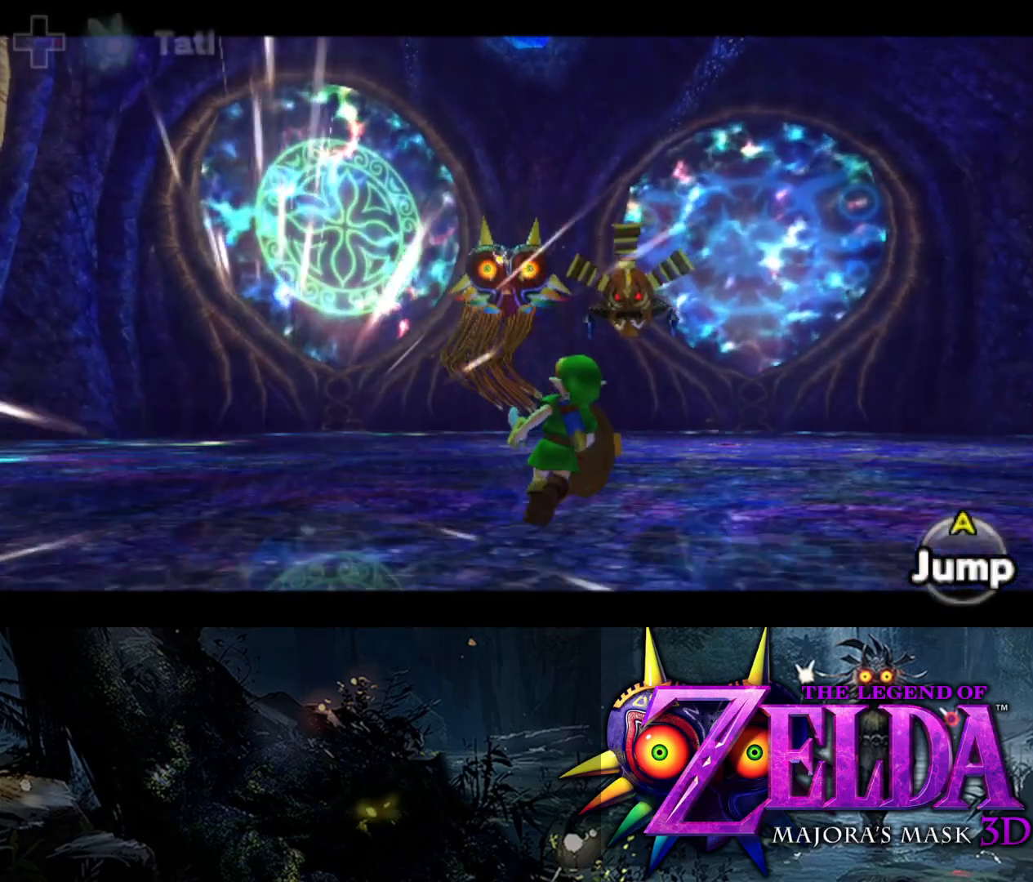
{"buttons": ["L2"], "left_stick": "down-right", "right_stick": "center", "events": []}
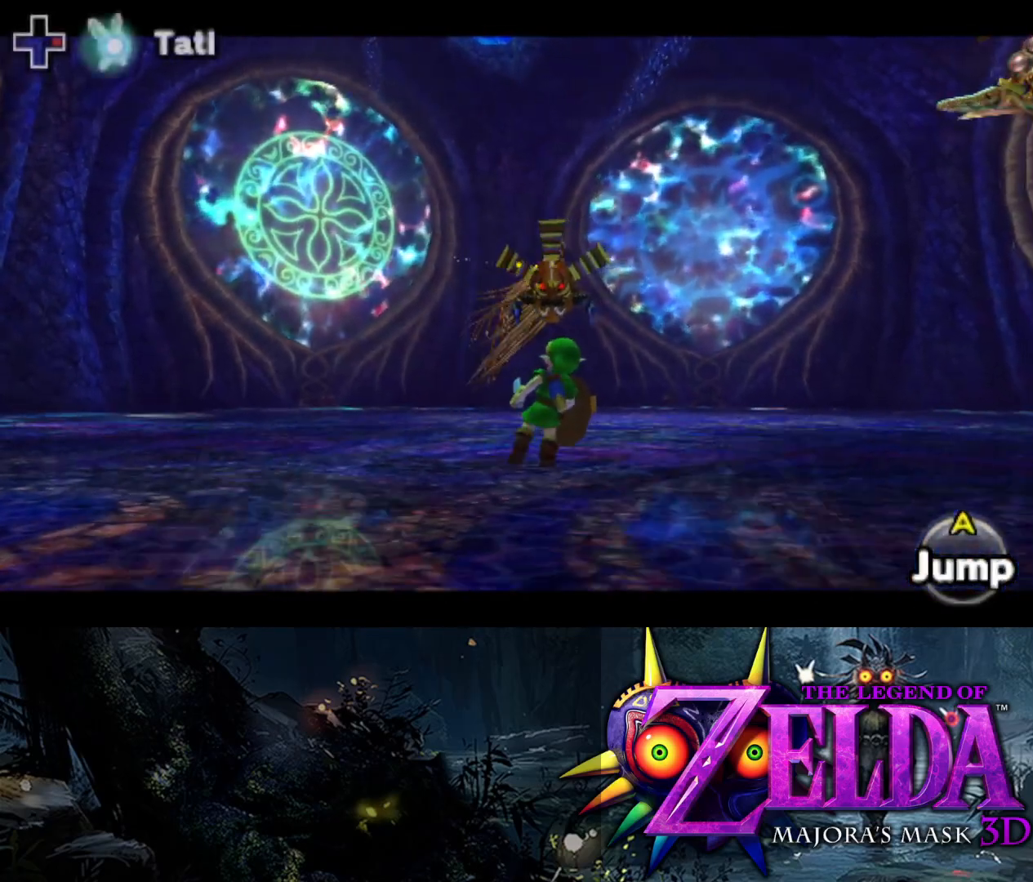
{"buttons": ["L2"], "left_stick": "down-right", "right_stick": "center", "events": [[167, "B", "down"], [300, "B", "up"]]}
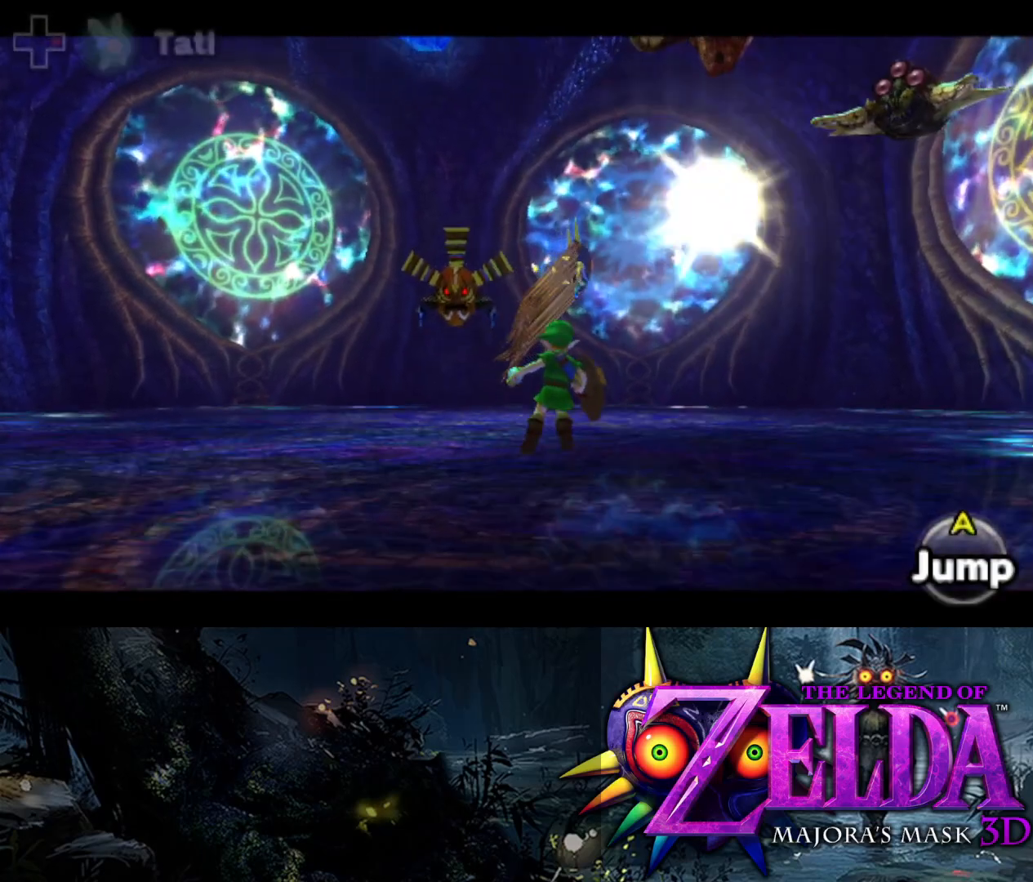
{"buttons": ["L2"], "left_stick": "down-right", "right_stick": "center", "events": []}
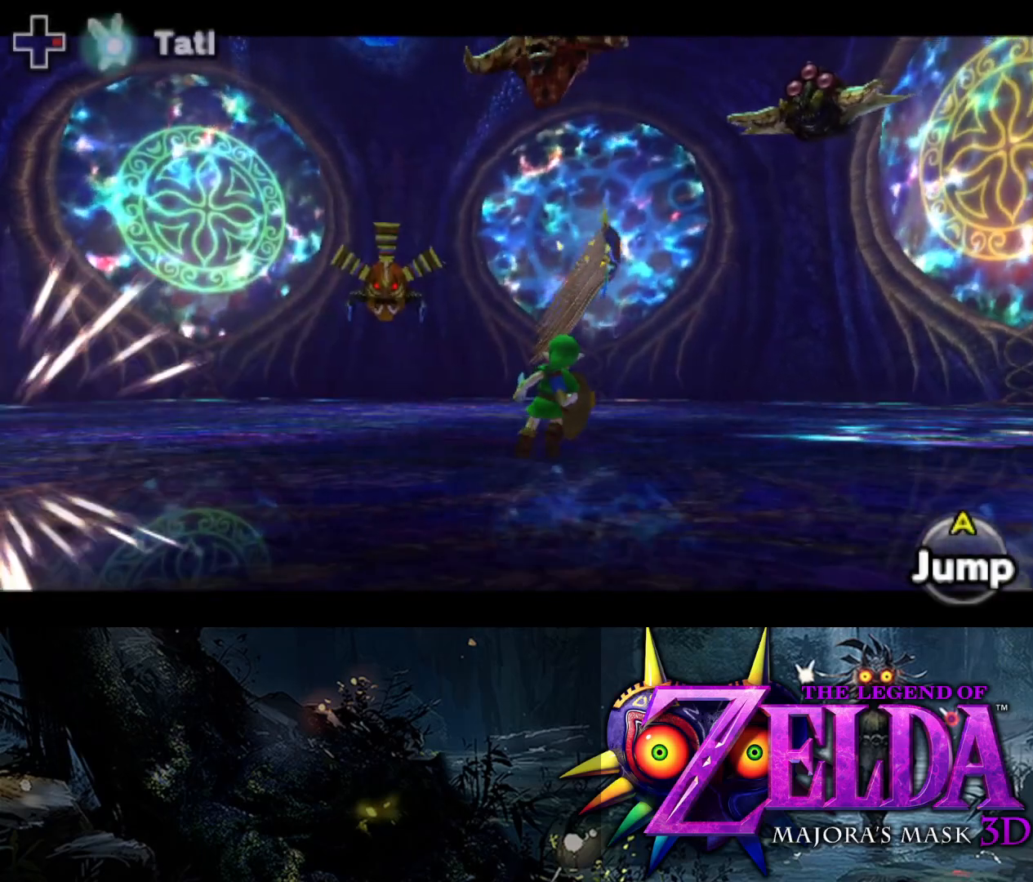
{"buttons": ["L2"], "left_stick": "down", "right_stick": "center", "events": [[217, "left_stick", "down"]]}
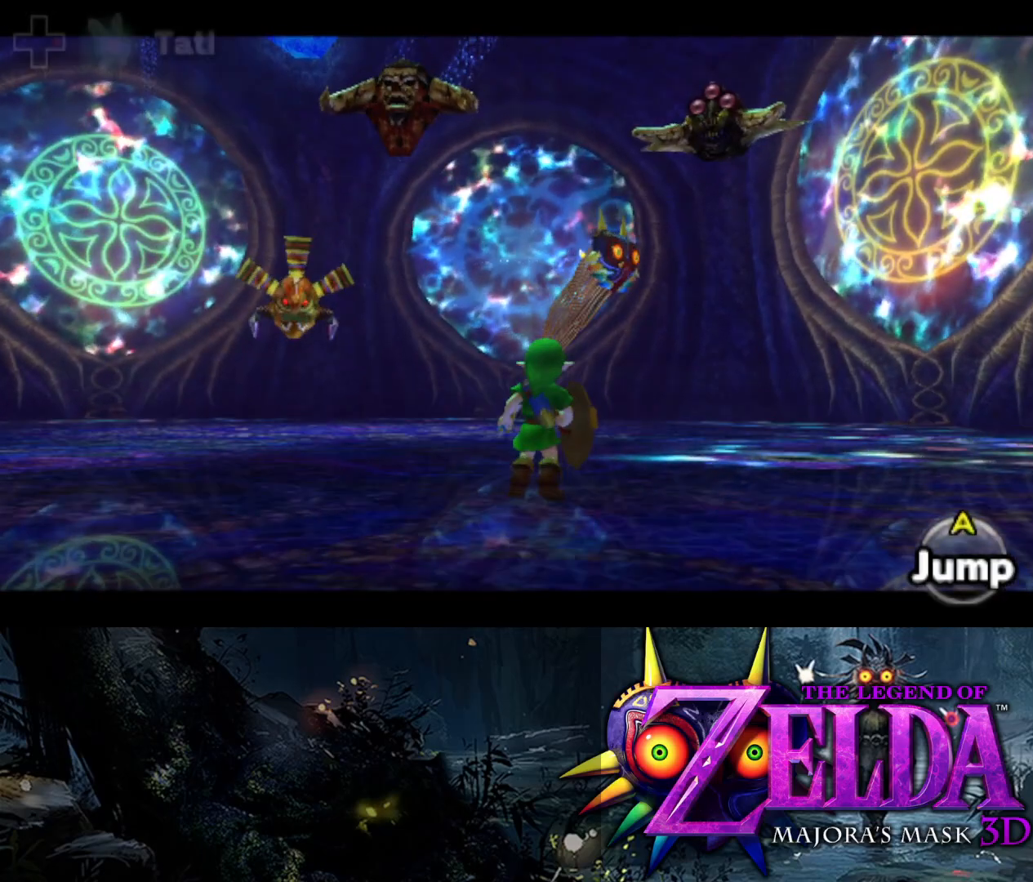
{"buttons": ["L2"], "left_stick": "down-left", "right_stick": "center", "events": [[167, "left_stick", "down-left"]]}
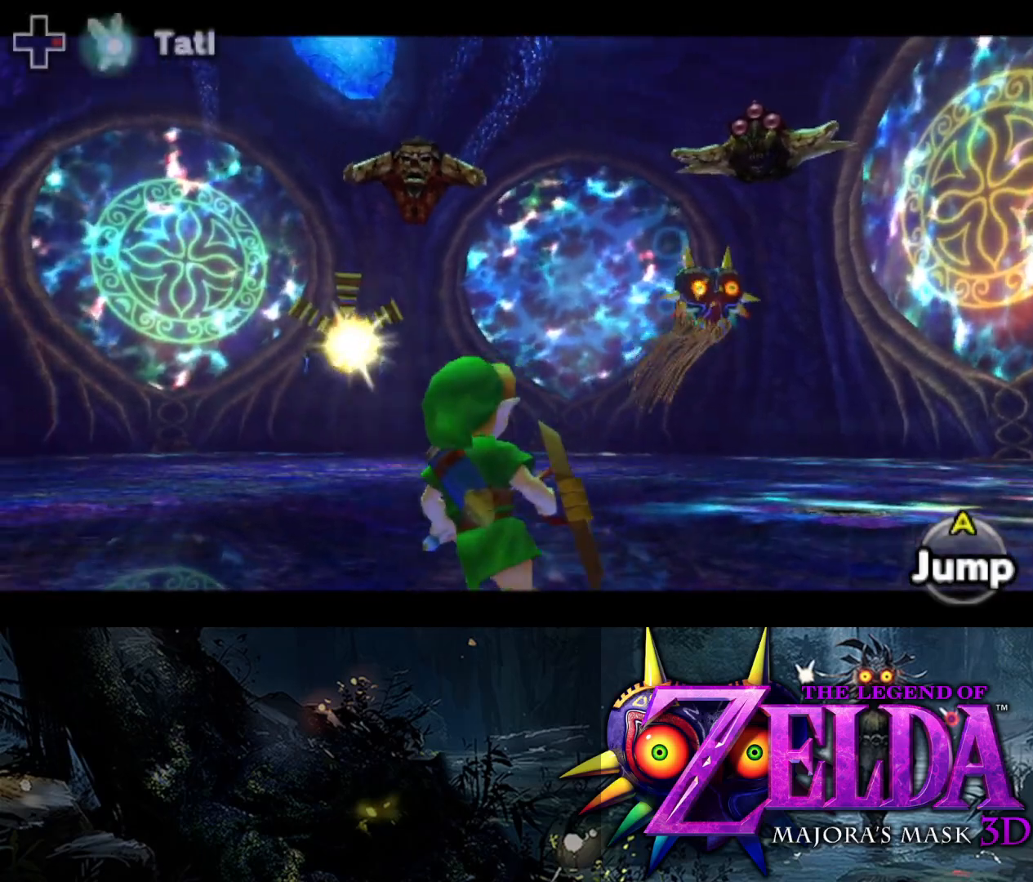
{"buttons": ["L2"], "left_stick": "left", "right_stick": "center", "events": [[183, "left_stick", "left"]]}
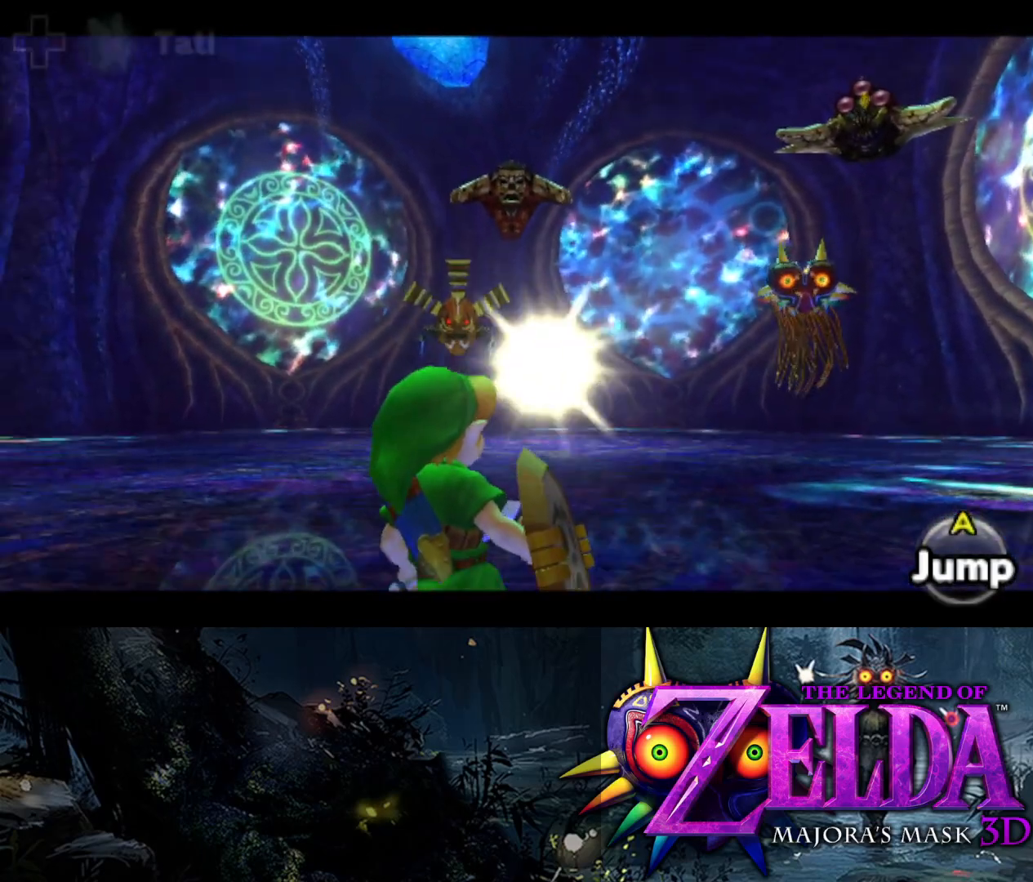
{"buttons": ["L2"], "left_stick": "up-left", "right_stick": "center", "events": [[150, "left_stick", "up-left"]]}
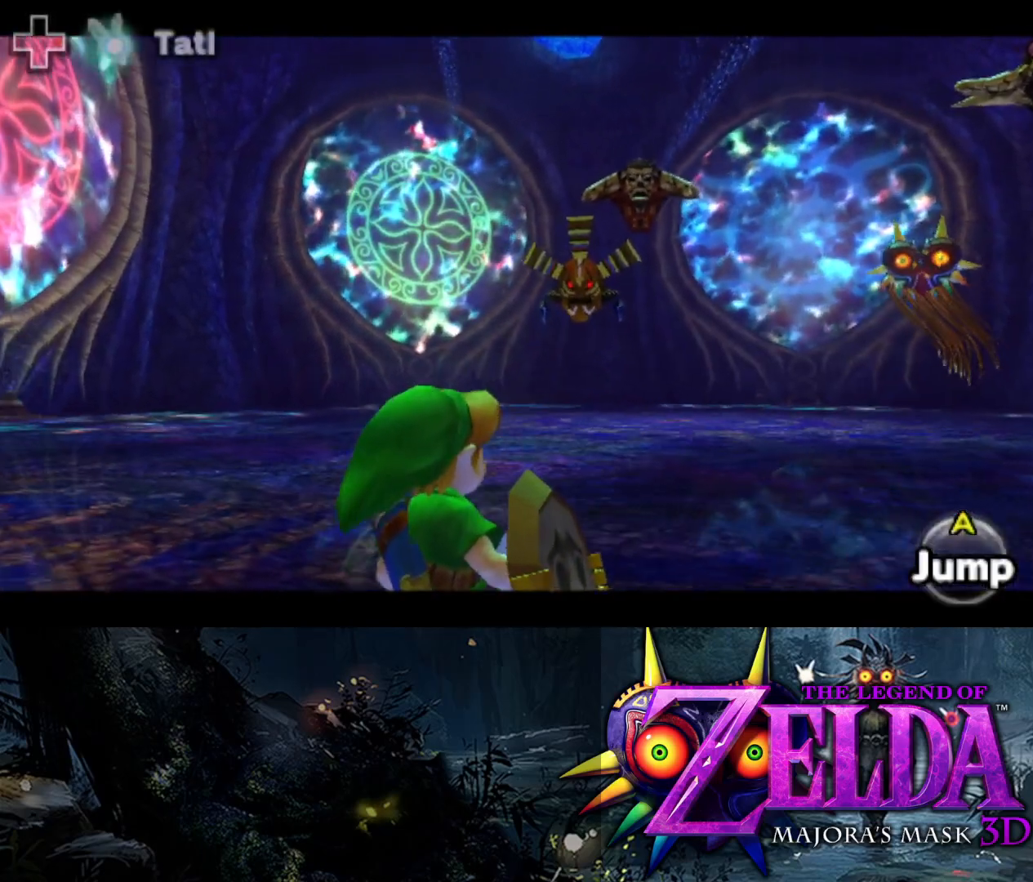
{"buttons": ["L2"], "left_stick": "up-left", "right_stick": "center", "events": []}
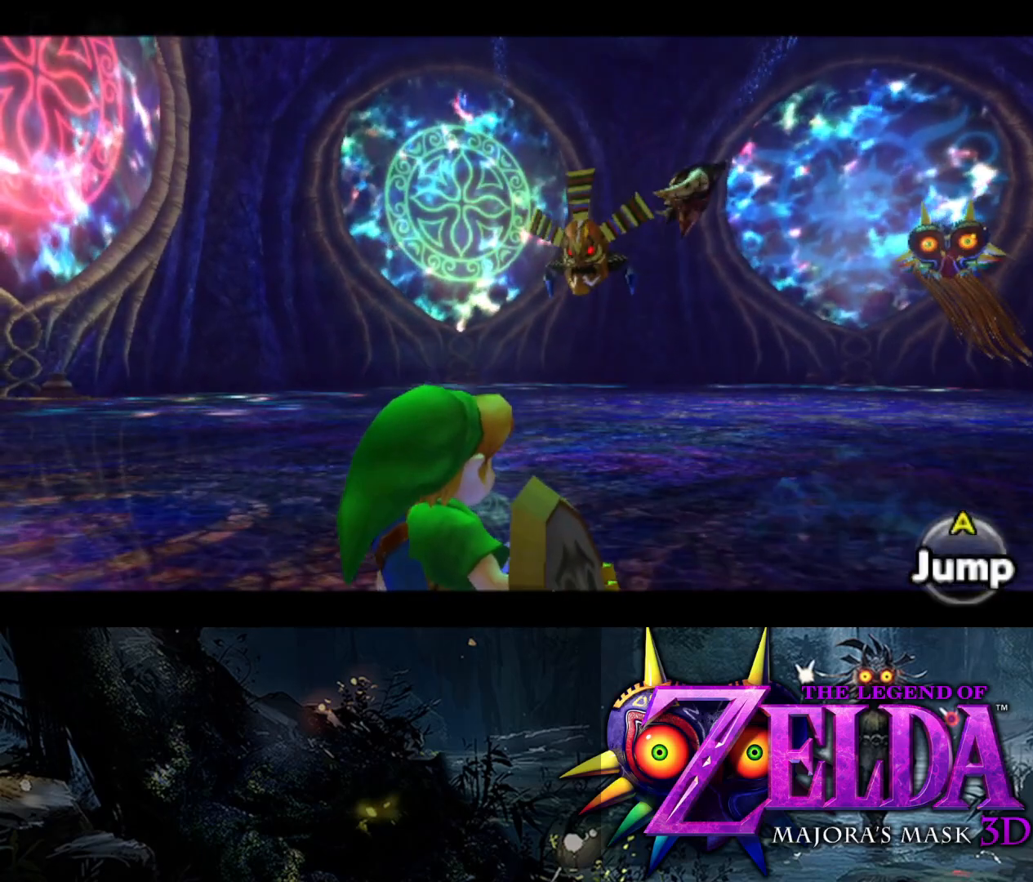
{"buttons": ["L2"], "left_stick": "up-left", "right_stick": "center", "events": [[133, "left_stick", "up"], [500, "left_stick", "up-left"]]}
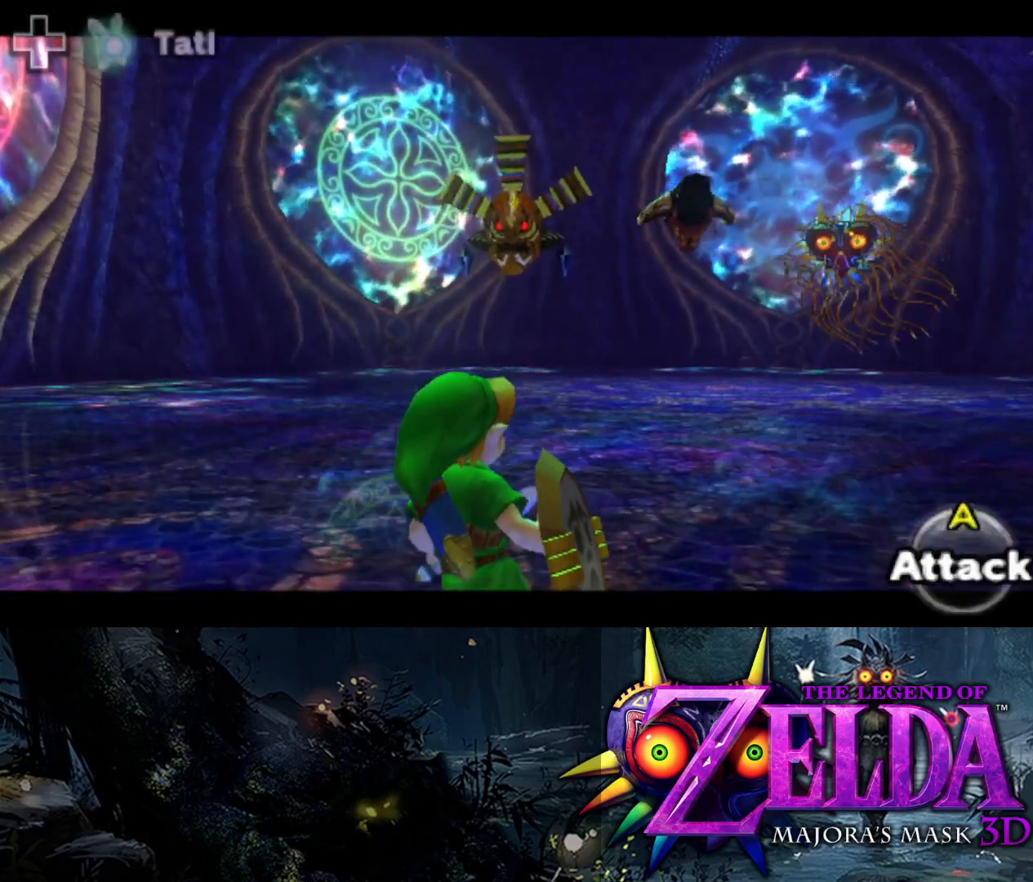
{"buttons": ["L2"], "left_stick": "up-left", "right_stick": "center", "events": []}
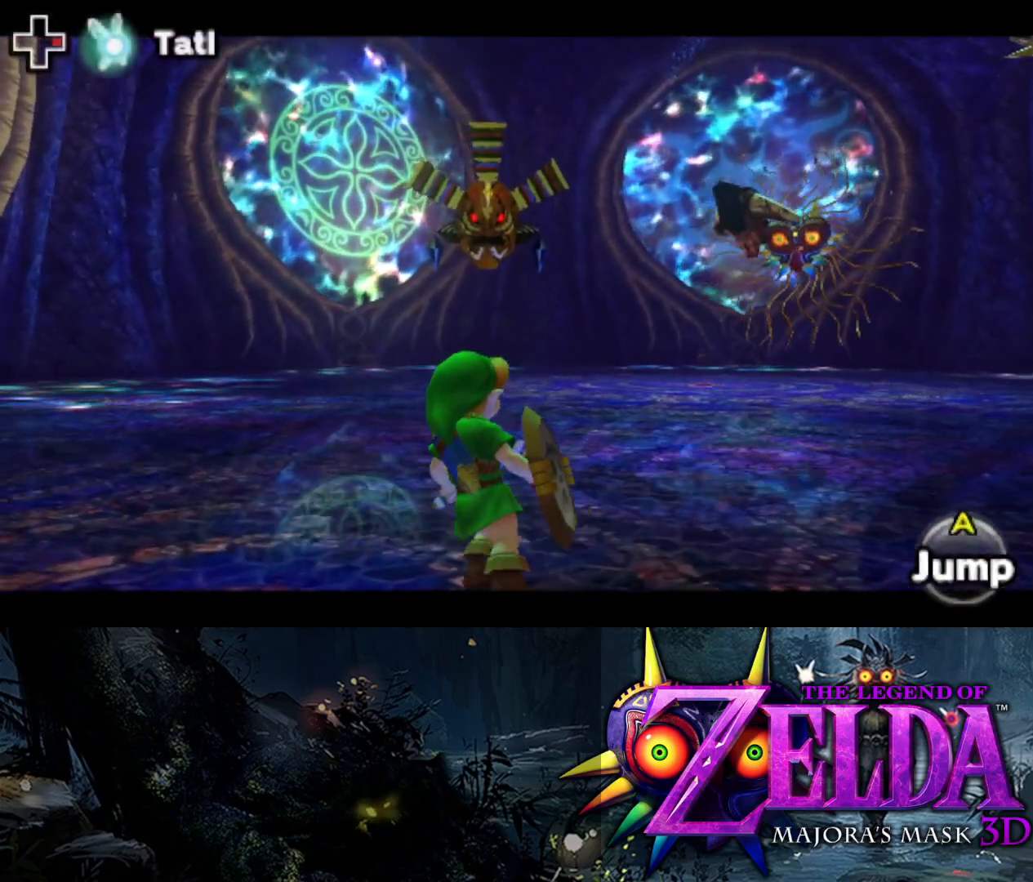
{"buttons": ["L2"], "left_stick": "up-left", "right_stick": "center", "events": []}